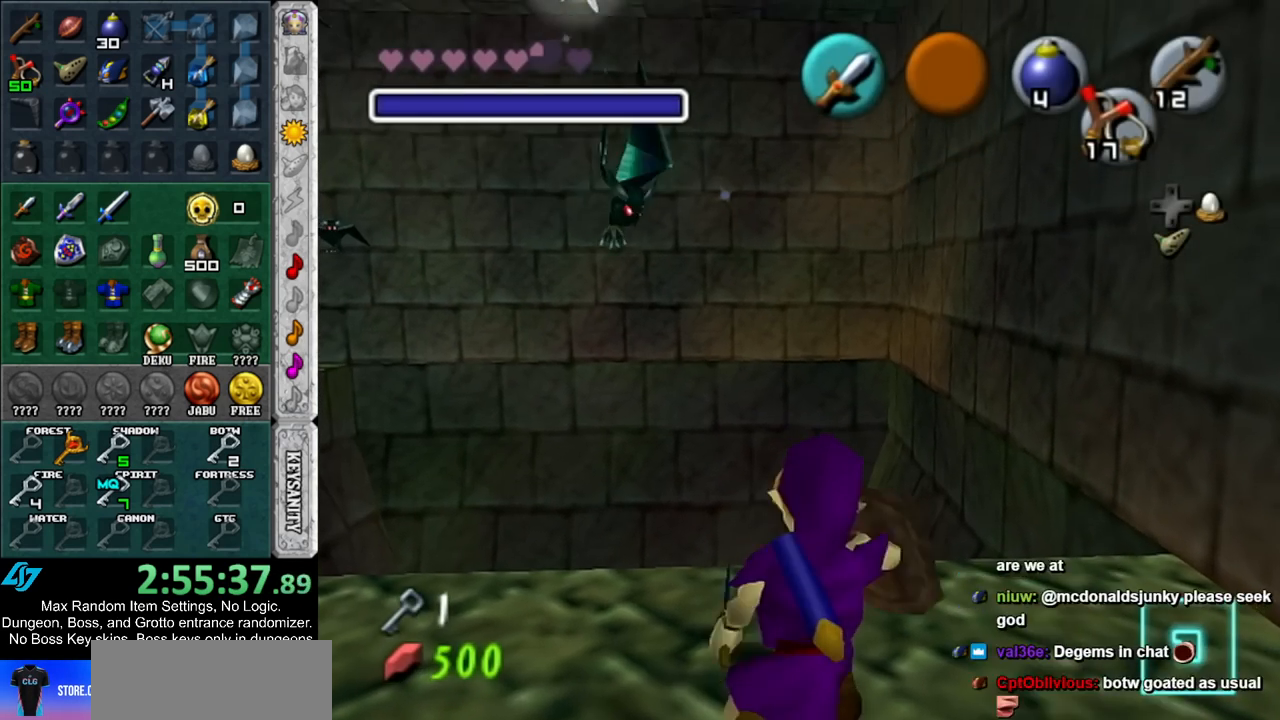
Gameplay with a controller (Nintendo layout); each line is a JSON object with the inputs held at the frame after it. "events" lists button and stick changes between this image and that frame as [ms after this image, input, new state], when the widget could be followed in between. Not read: L3 R3.
{"buttons": [], "left_stick": "center", "right_stick": "center", "events": [[483, "R1", "up"]]}
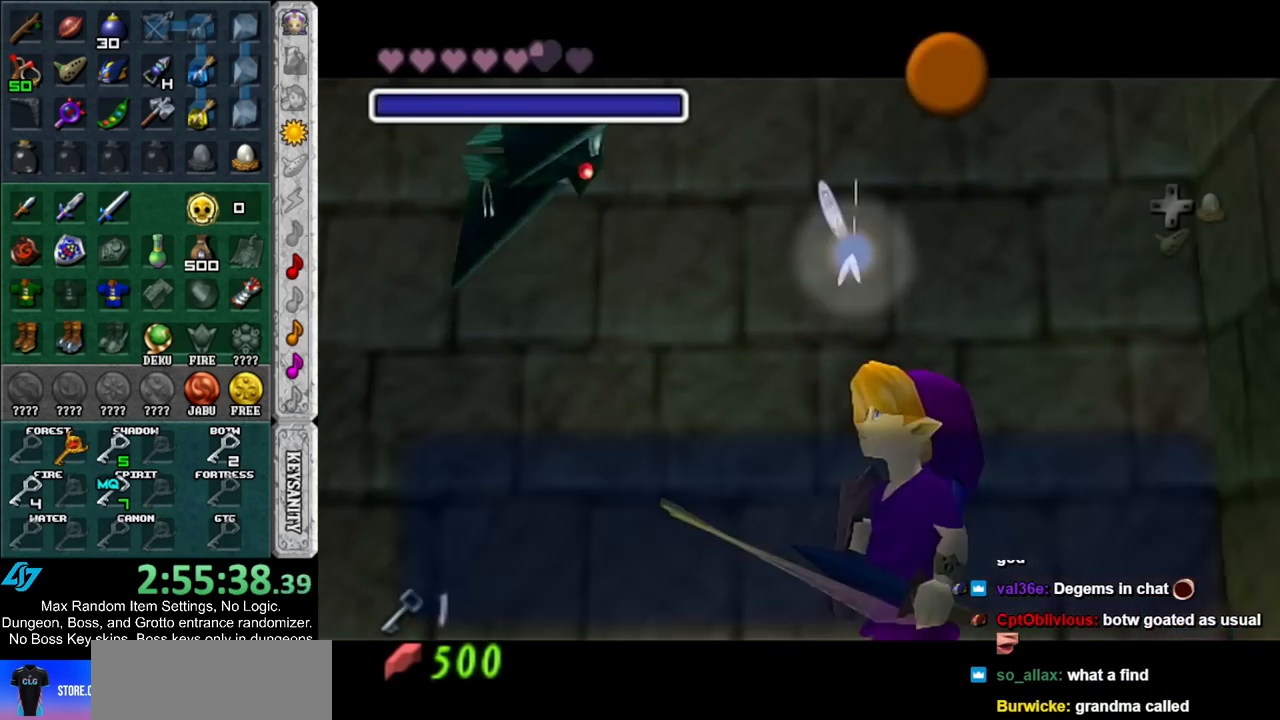
{"buttons": ["L1"], "left_stick": "up", "right_stick": "center", "events": [[100, "A", "down"], [100, "B", "down"], [233, "A", "up"], [267, "B", "up"], [300, "left_stick", "up"], [383, "L1", "down"]]}
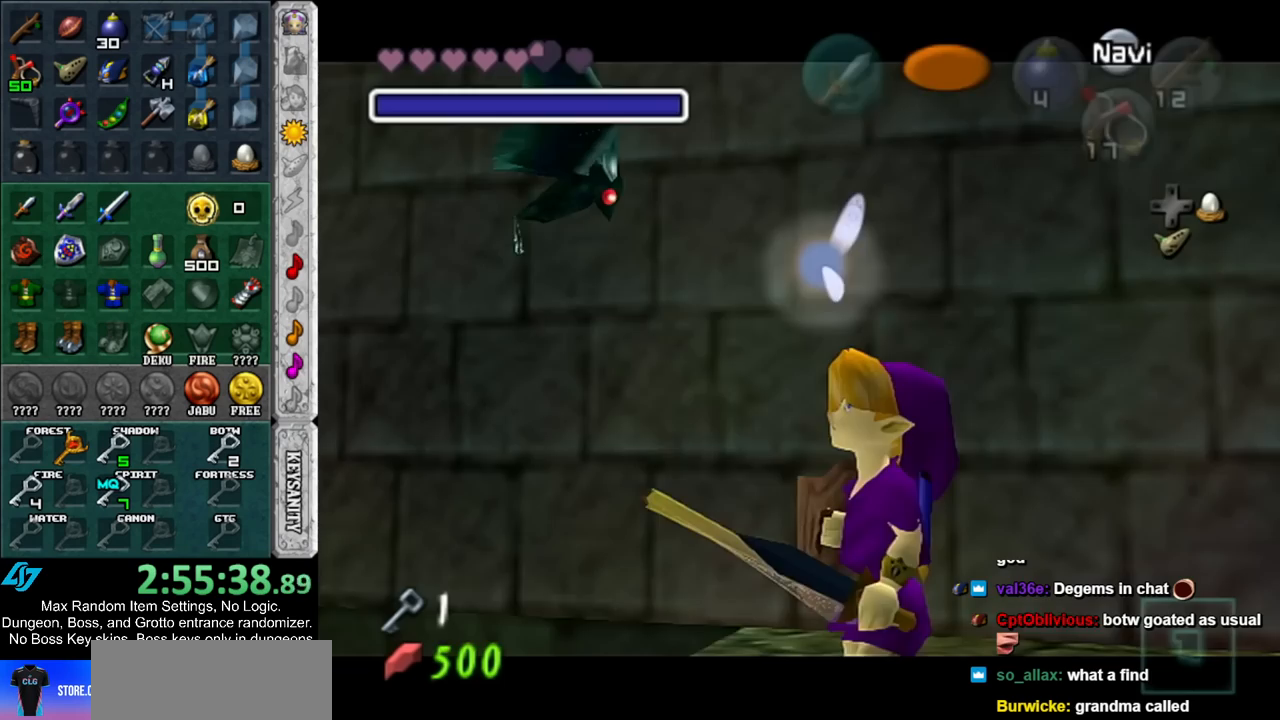
{"buttons": [], "left_stick": "up", "right_stick": "center", "events": [[50, "L1", "up"], [117, "left_stick", "up-right"], [267, "left_stick", "up"]]}
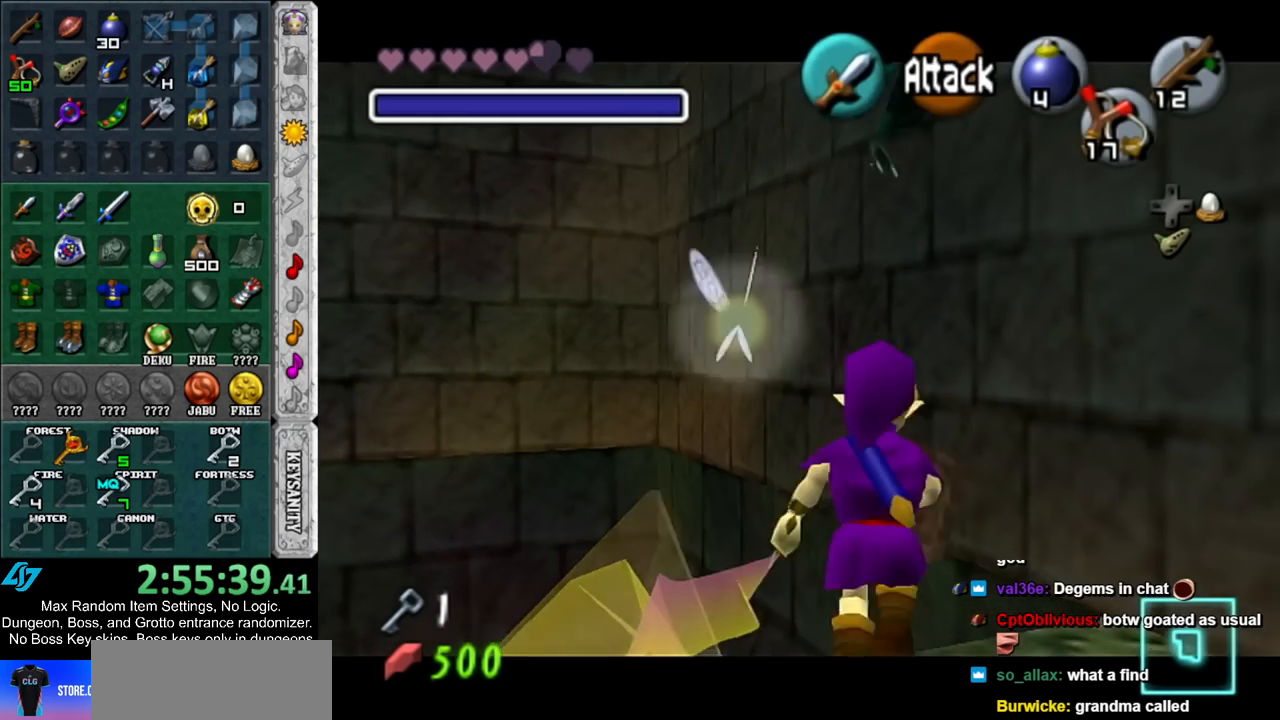
{"buttons": [], "left_stick": "up-left", "right_stick": "center", "events": [[50, "left_stick", "up-left"]]}
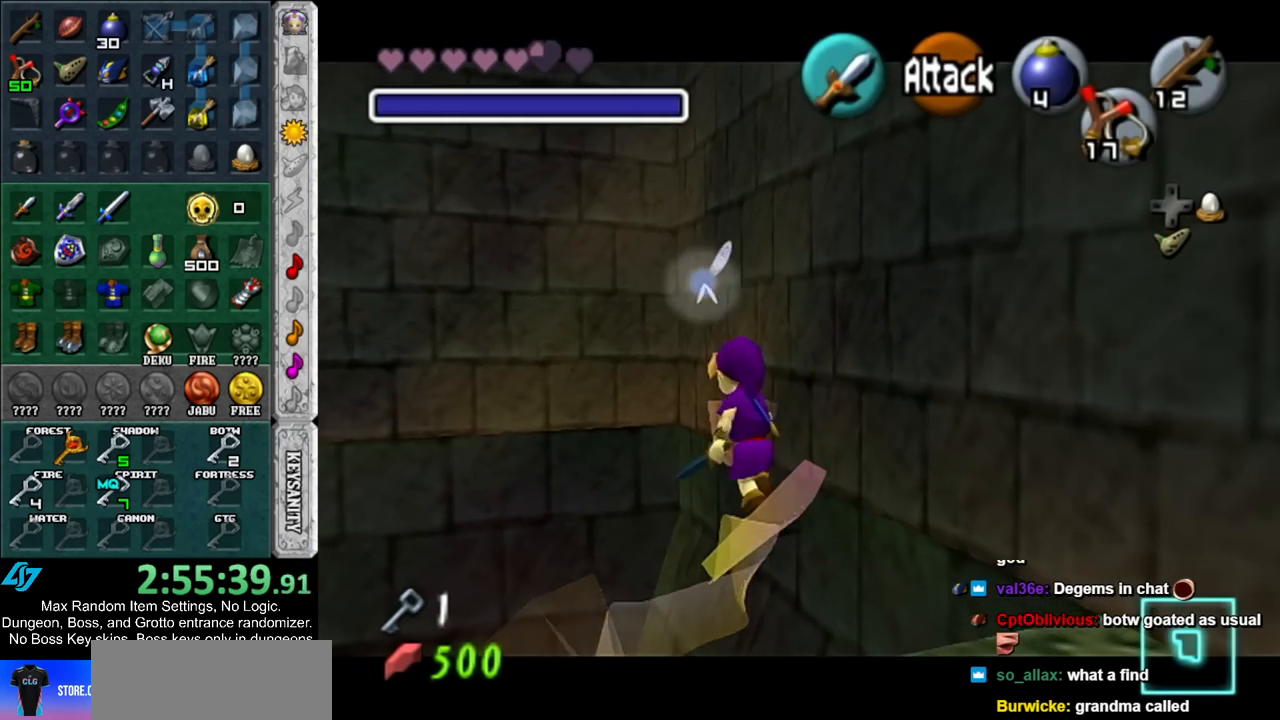
{"buttons": [], "left_stick": "up-left", "right_stick": "center", "events": []}
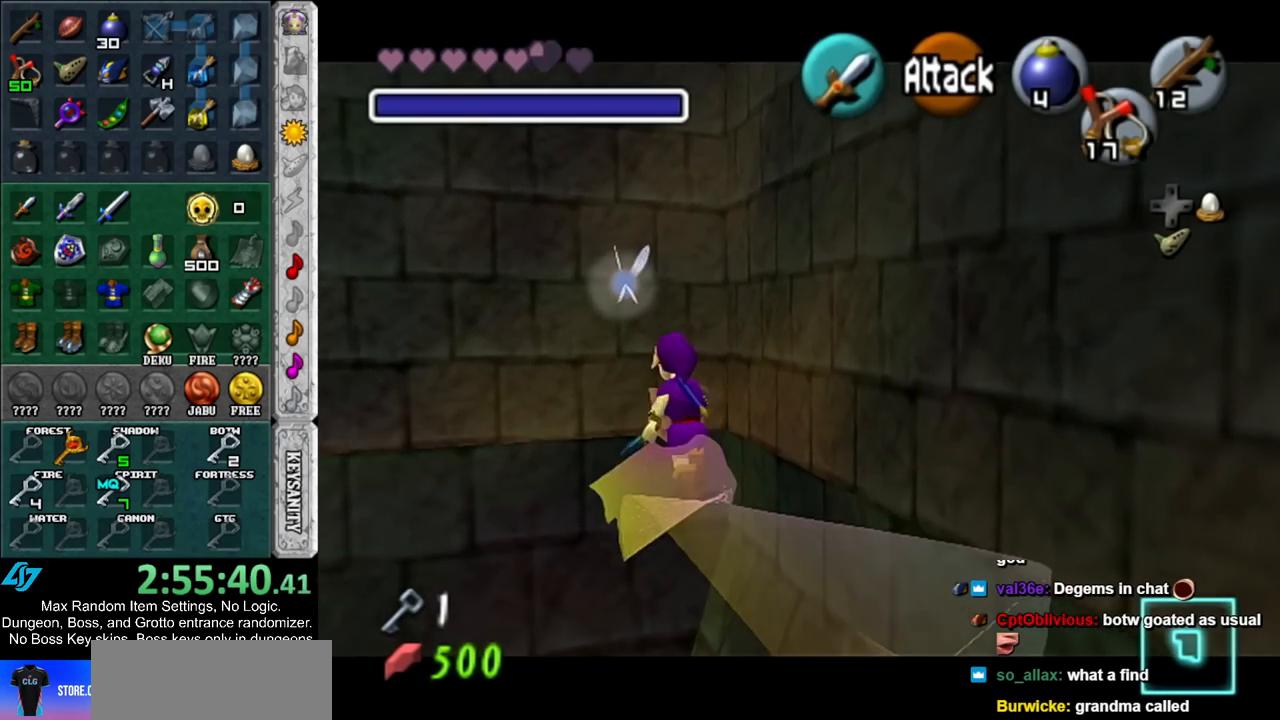
{"buttons": [], "left_stick": "center", "right_stick": "center", "events": [[167, "left_stick", "down-left"], [300, "L1", "down"], [333, "left_stick", "center"], [450, "L1", "up"]]}
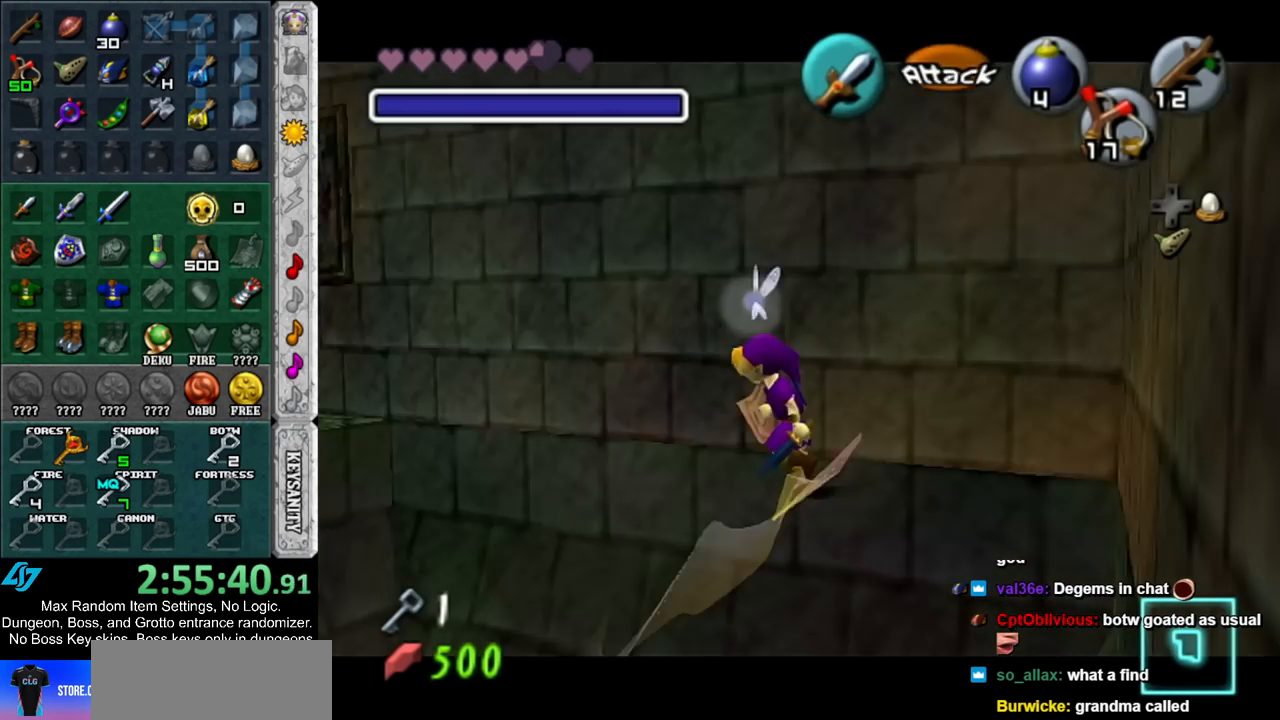
{"buttons": [], "left_stick": "up", "right_stick": "center", "events": [[17, "left_stick", "up"]]}
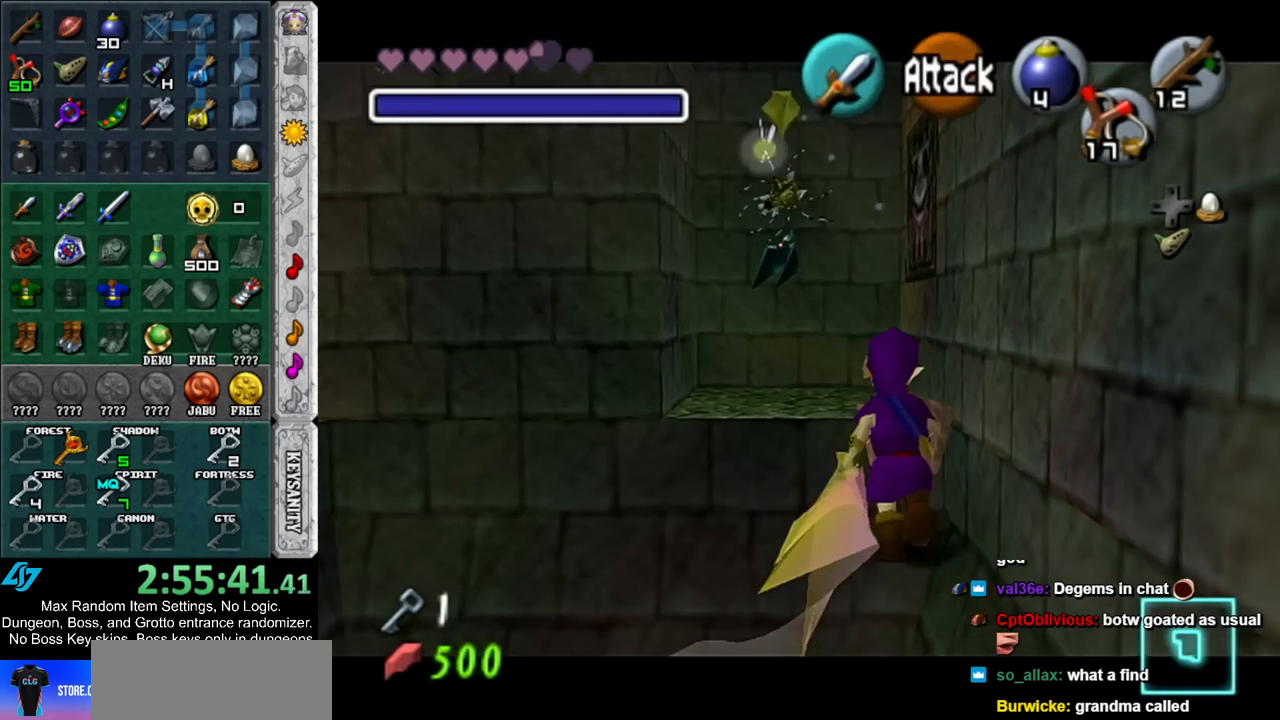
{"buttons": [], "left_stick": "up", "right_stick": "center", "events": []}
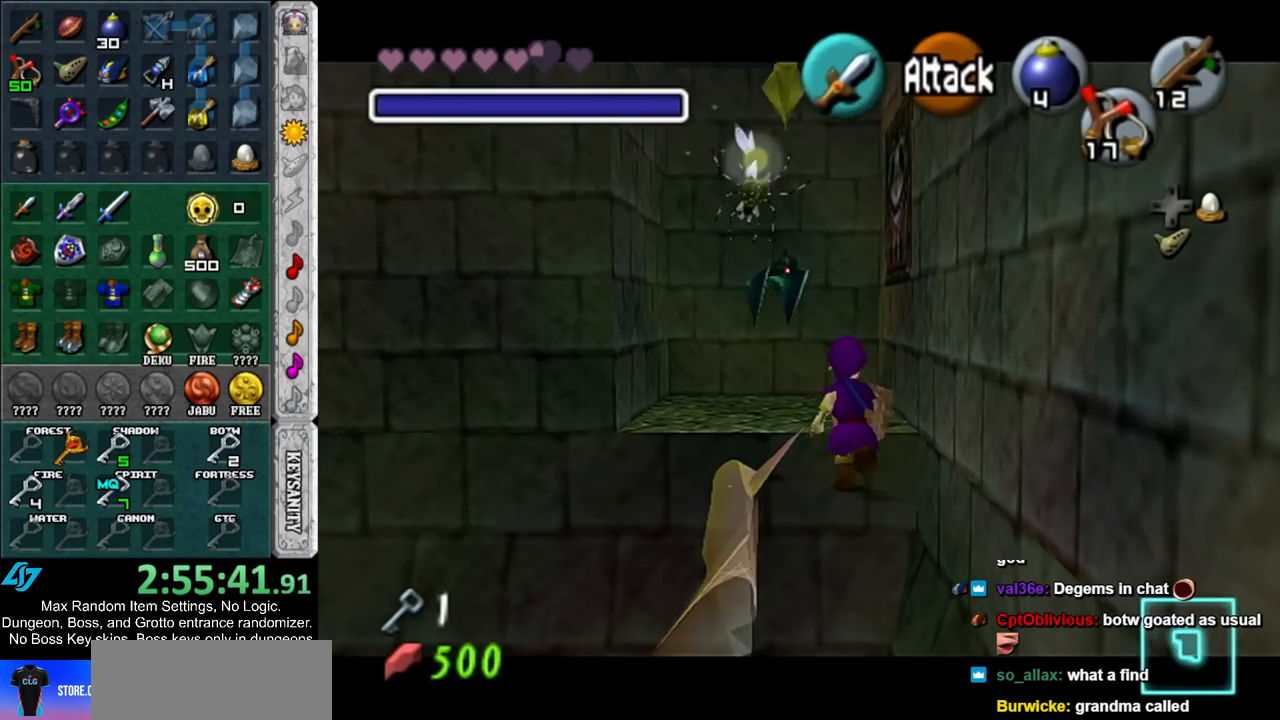
{"buttons": [], "left_stick": "up-left", "right_stick": "center", "events": [[300, "left_stick", "up-left"]]}
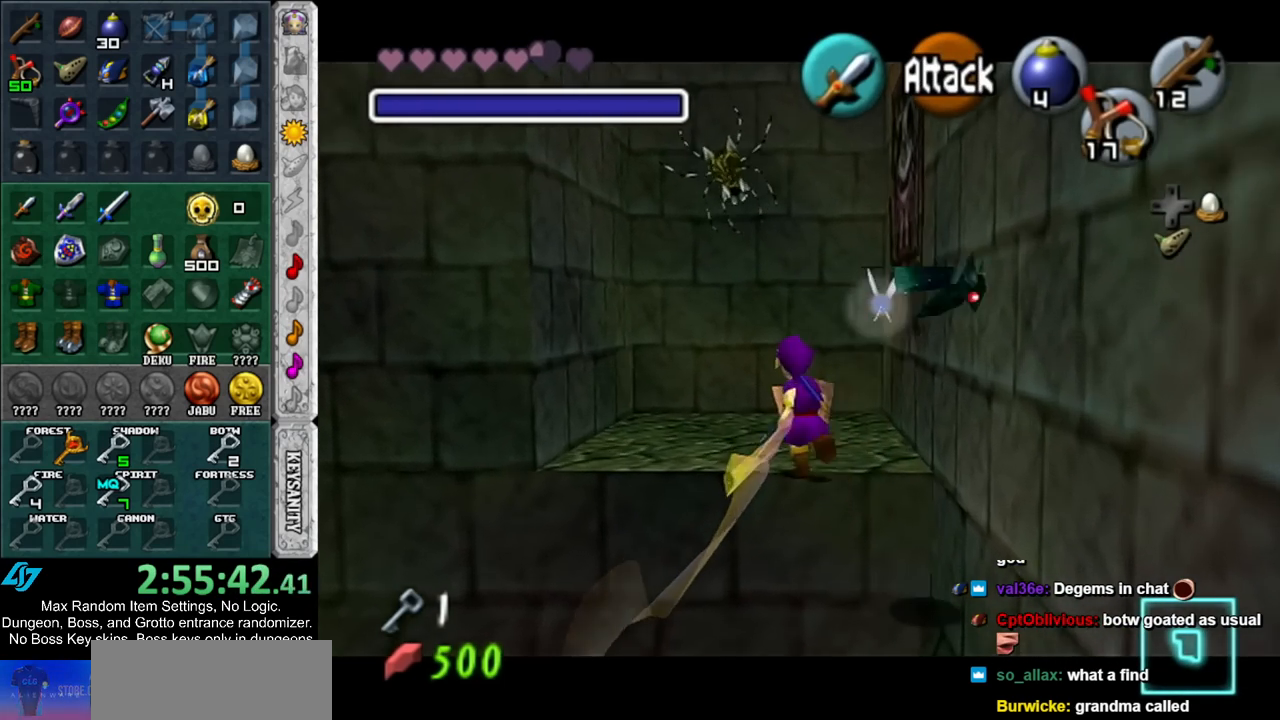
{"buttons": [], "left_stick": "up", "right_stick": "center", "events": [[50, "Y", "down"], [200, "Y", "up"], [300, "left_stick", "up"]]}
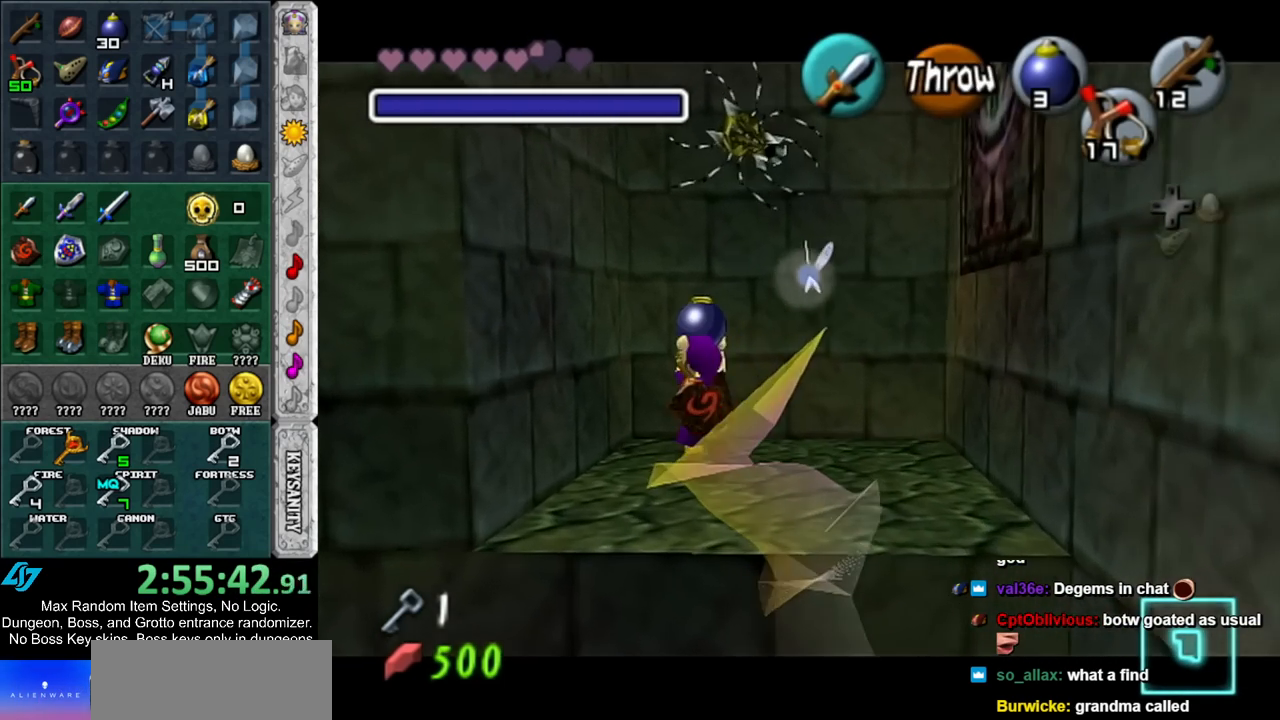
{"buttons": ["L1"], "left_stick": "center", "right_stick": "center", "events": [[350, "L1", "down"], [350, "left_stick", "center"]]}
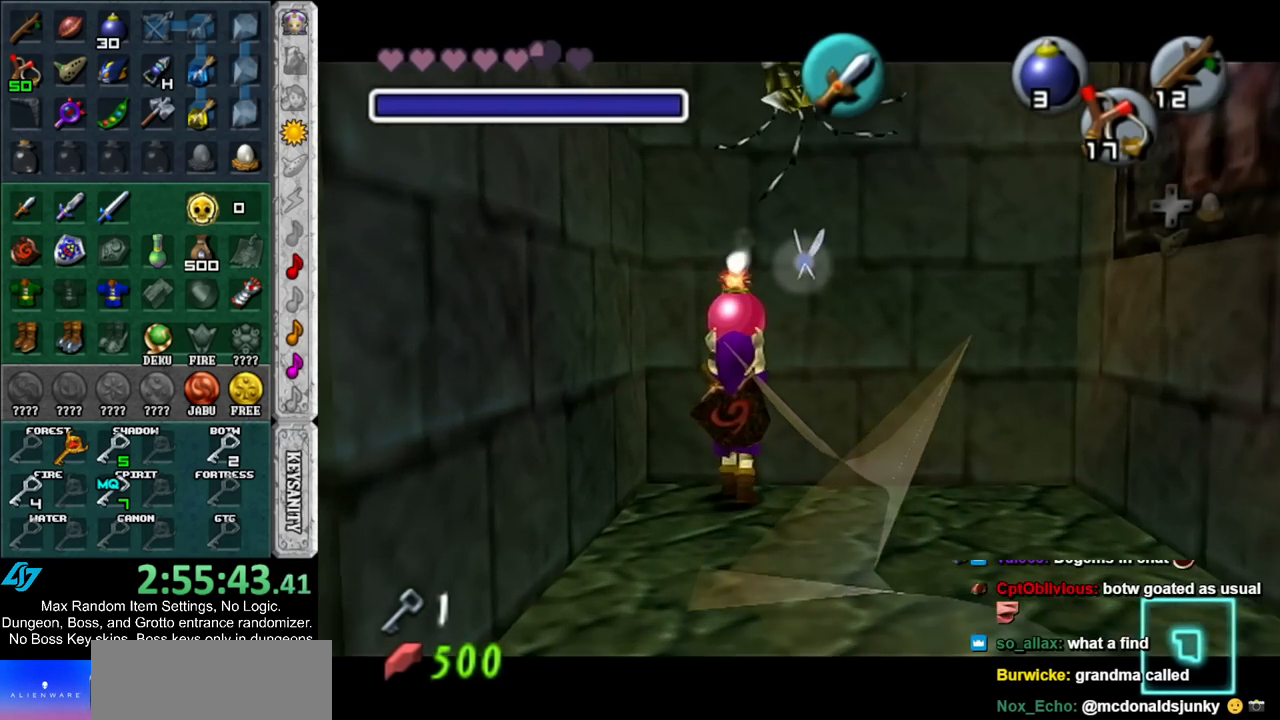
{"buttons": ["L1"], "left_stick": "center", "right_stick": "center", "events": [[50, "L1", "up"], [233, "left_stick", "down"], [333, "left_stick", "center"], [367, "L1", "down"]]}
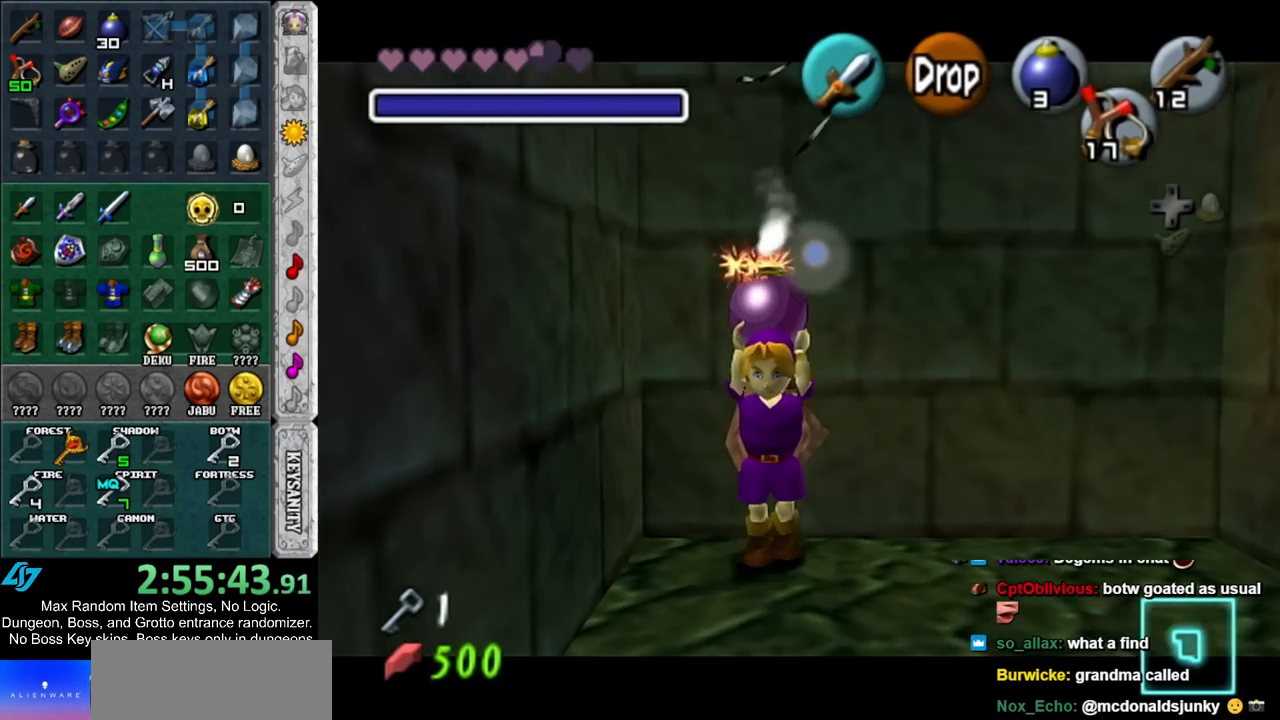
{"buttons": ["L1"], "left_stick": "center", "right_stick": "center", "events": [[167, "left_stick", "down"], [383, "left_stick", "center"]]}
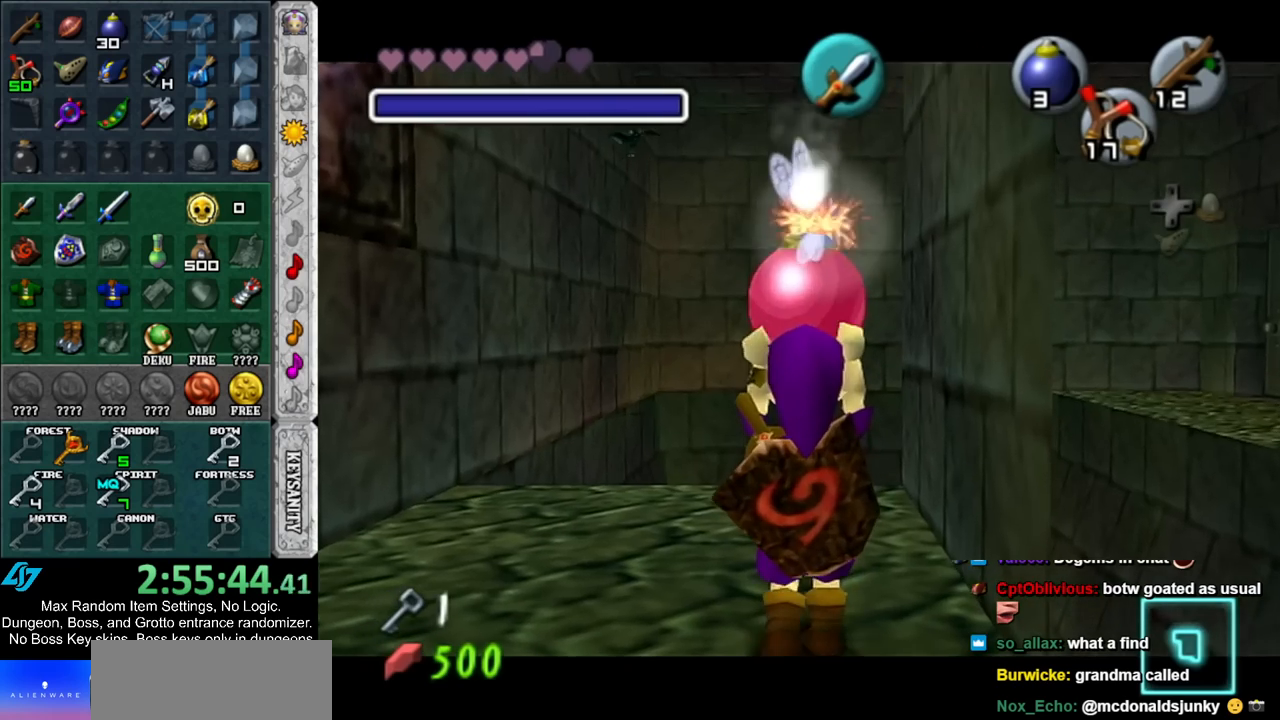
{"buttons": ["L1"], "left_stick": "center", "right_stick": "center", "events": []}
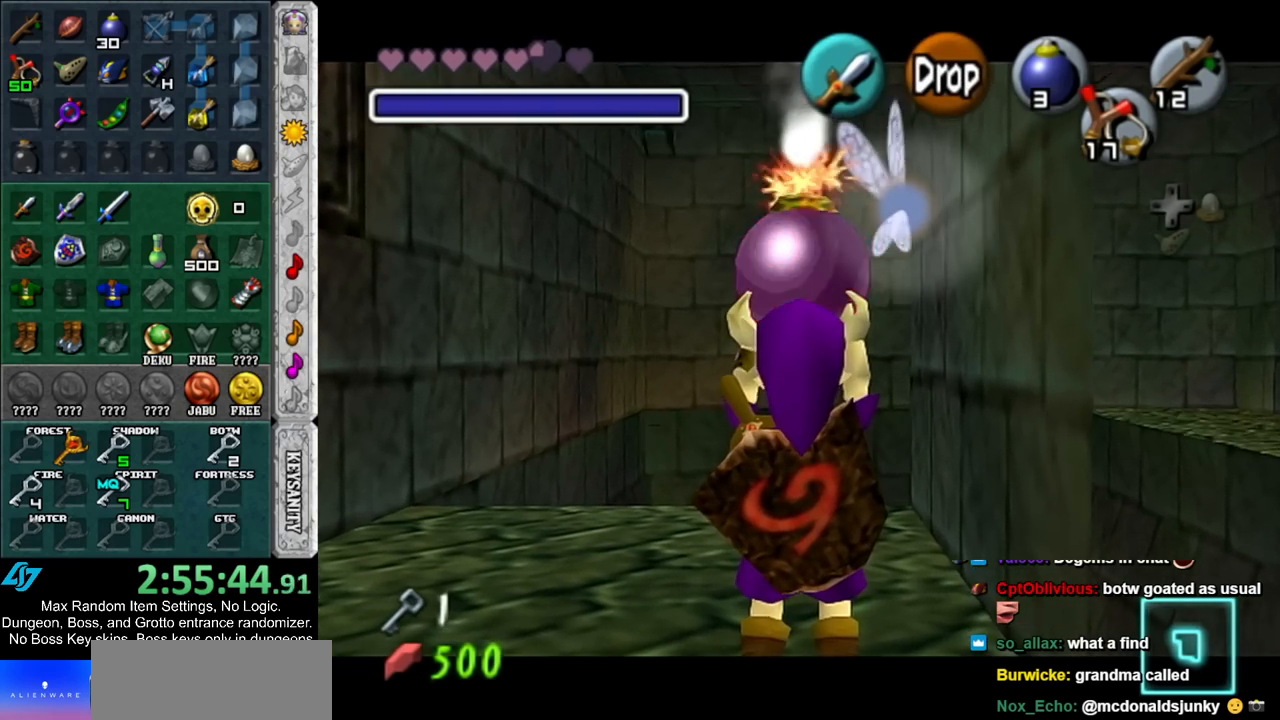
{"buttons": ["L1", "R1"], "left_stick": "up", "right_stick": "center", "events": [[167, "left_stick", "up"], [233, "R1", "down"]]}
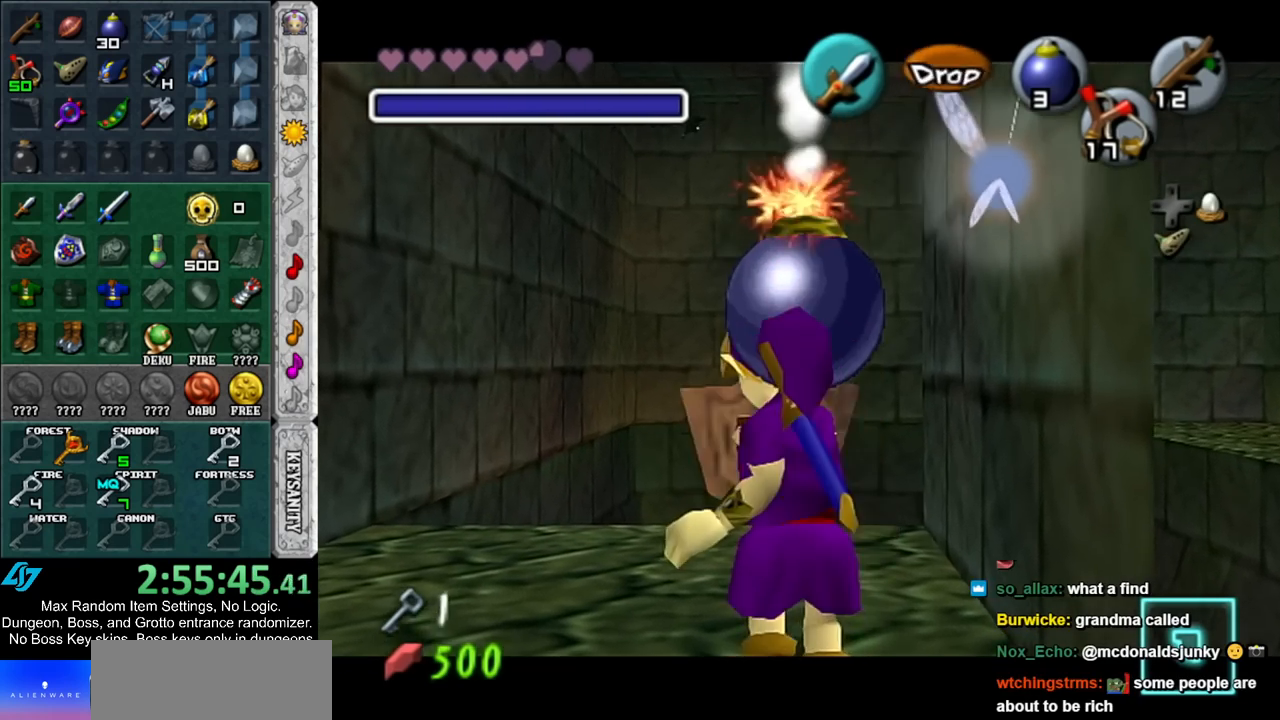
{"buttons": ["L1", "R1"], "left_stick": "down", "right_stick": "center", "events": [[133, "left_stick", "center"], [483, "left_stick", "down"]]}
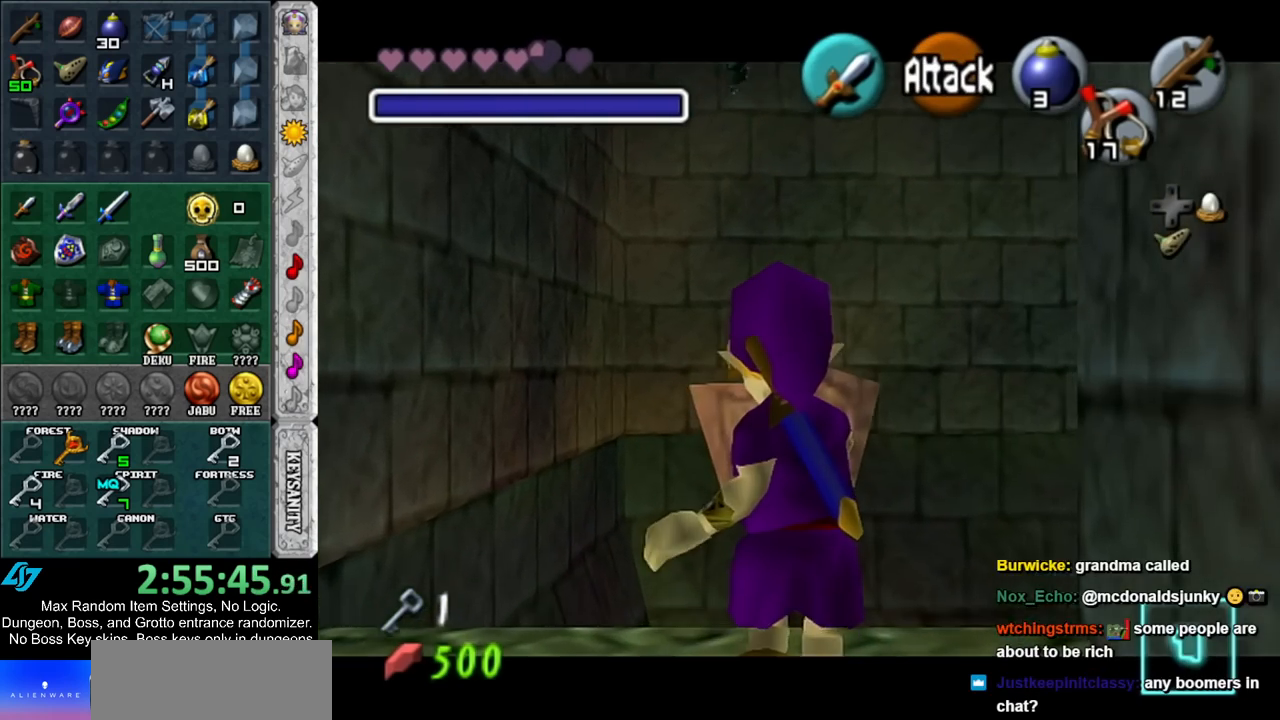
{"buttons": ["L1", "R1"], "left_stick": "down", "right_stick": "center", "events": [[50, "A", "down"], [167, "A", "up"]]}
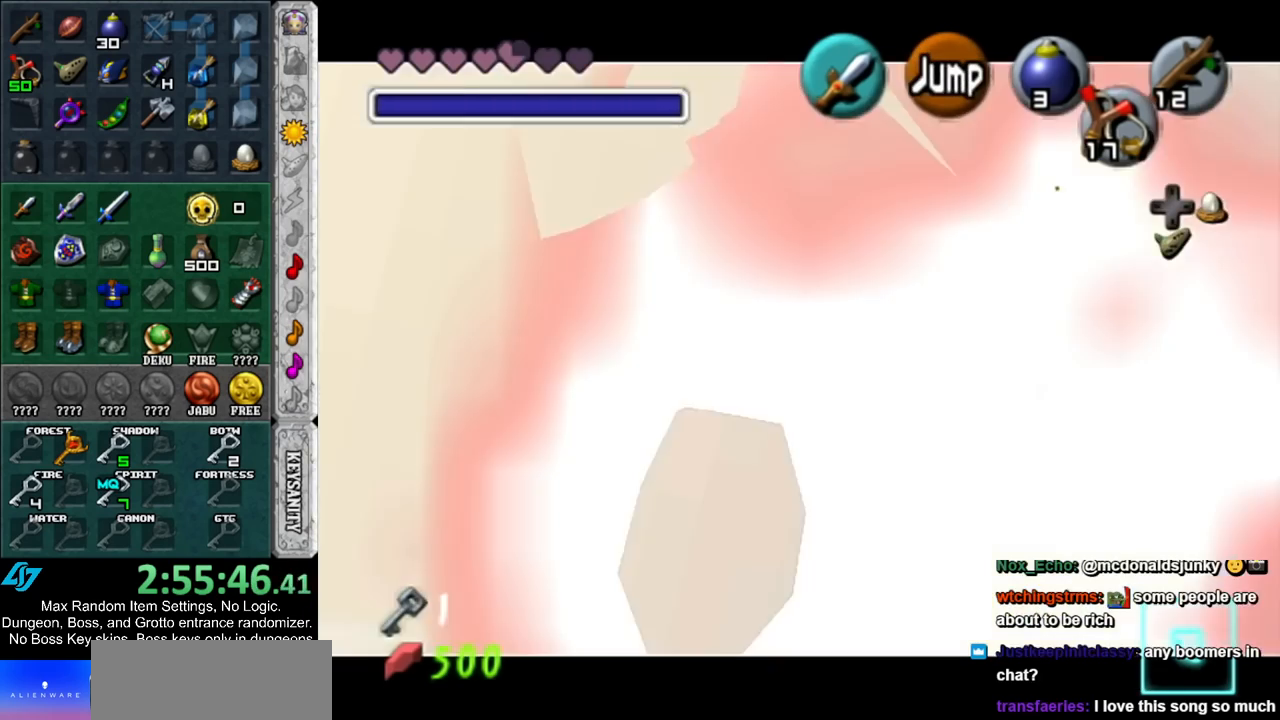
{"buttons": ["L1", "R1"], "left_stick": "down", "right_stick": "center", "events": []}
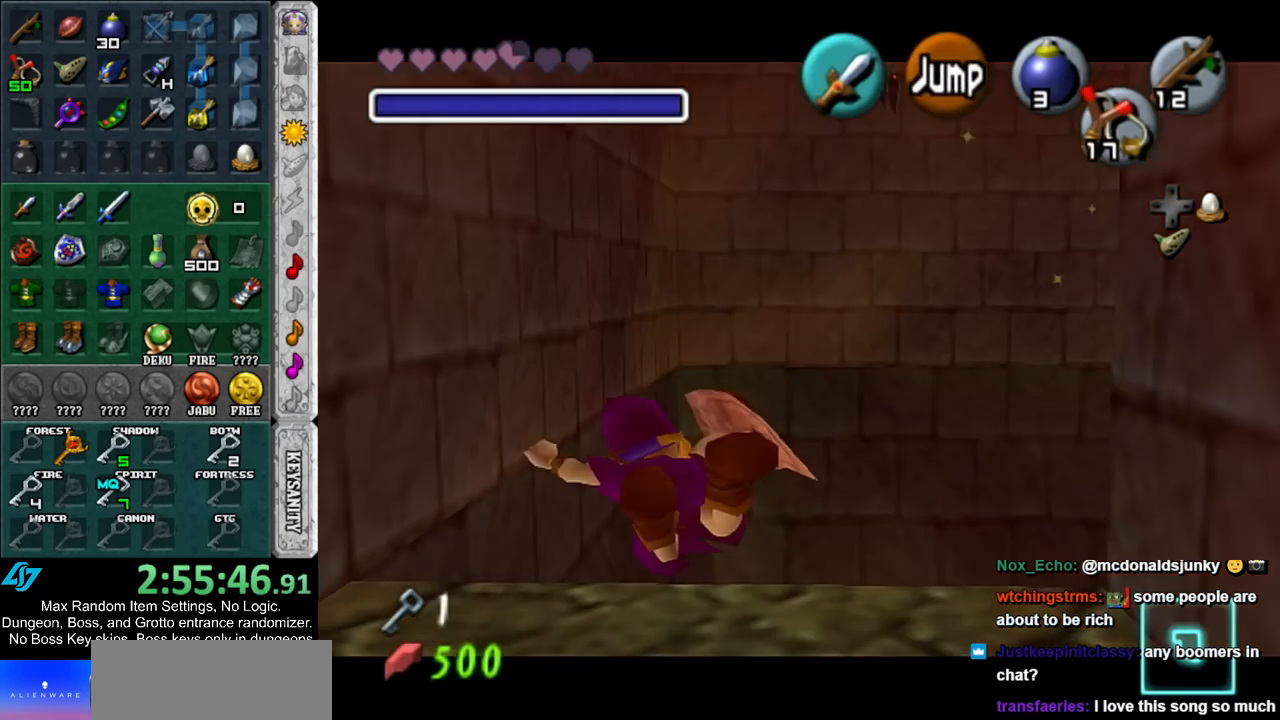
{"buttons": [], "left_stick": "center", "right_stick": "center", "events": [[267, "R1", "up"], [317, "L1", "up"], [317, "left_stick", "center"]]}
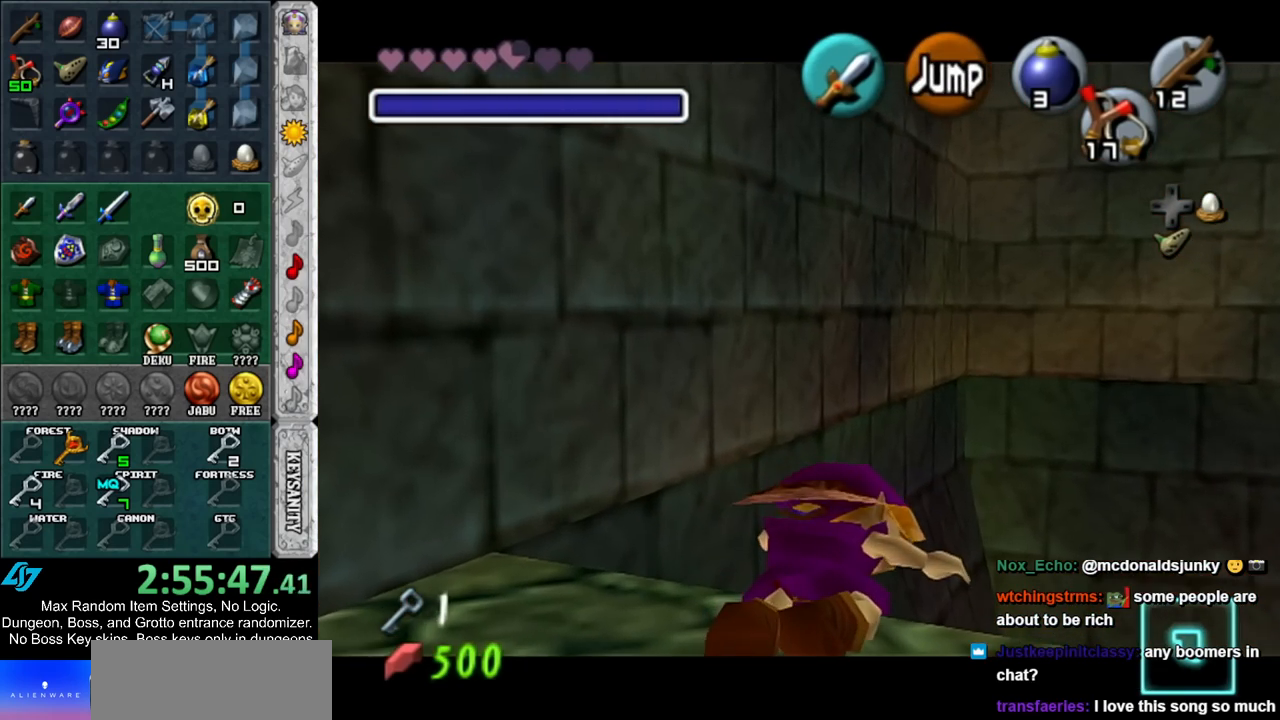
{"buttons": [], "left_stick": "center", "right_stick": "center", "events": []}
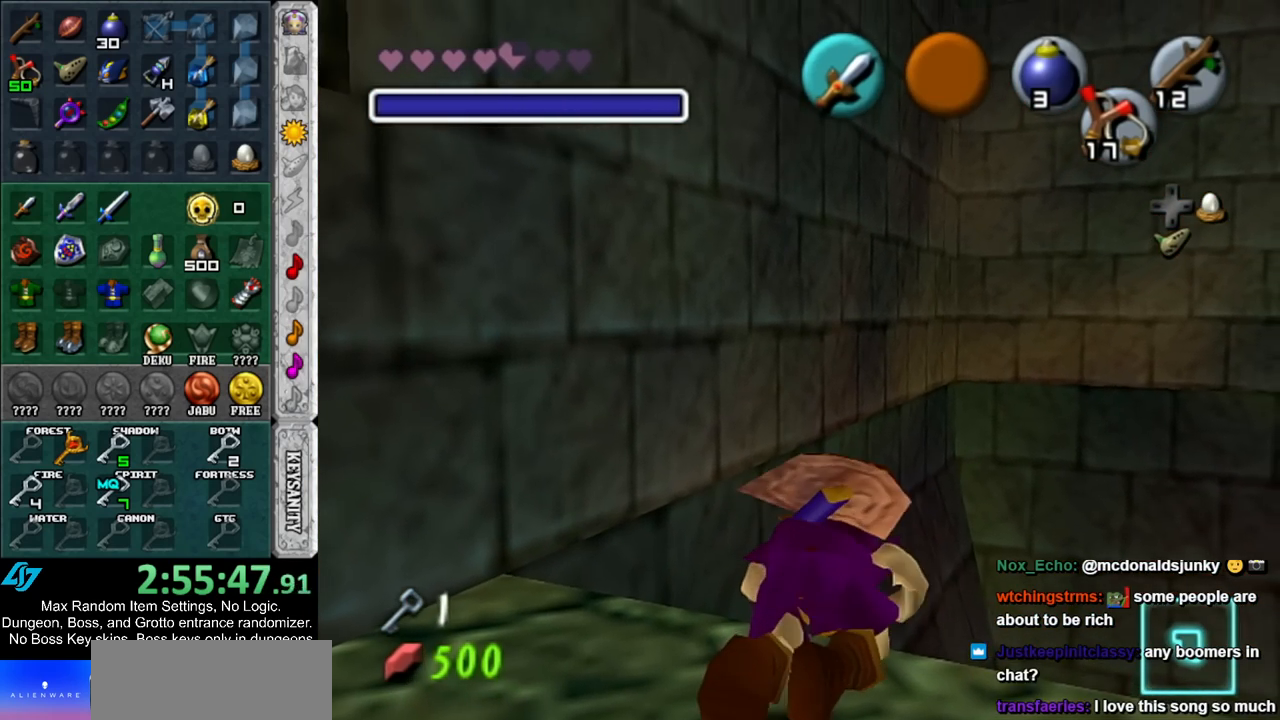
{"buttons": ["L1"], "left_stick": "down-left", "right_stick": "center", "events": [[333, "left_stick", "down-left"], [483, "L1", "down"]]}
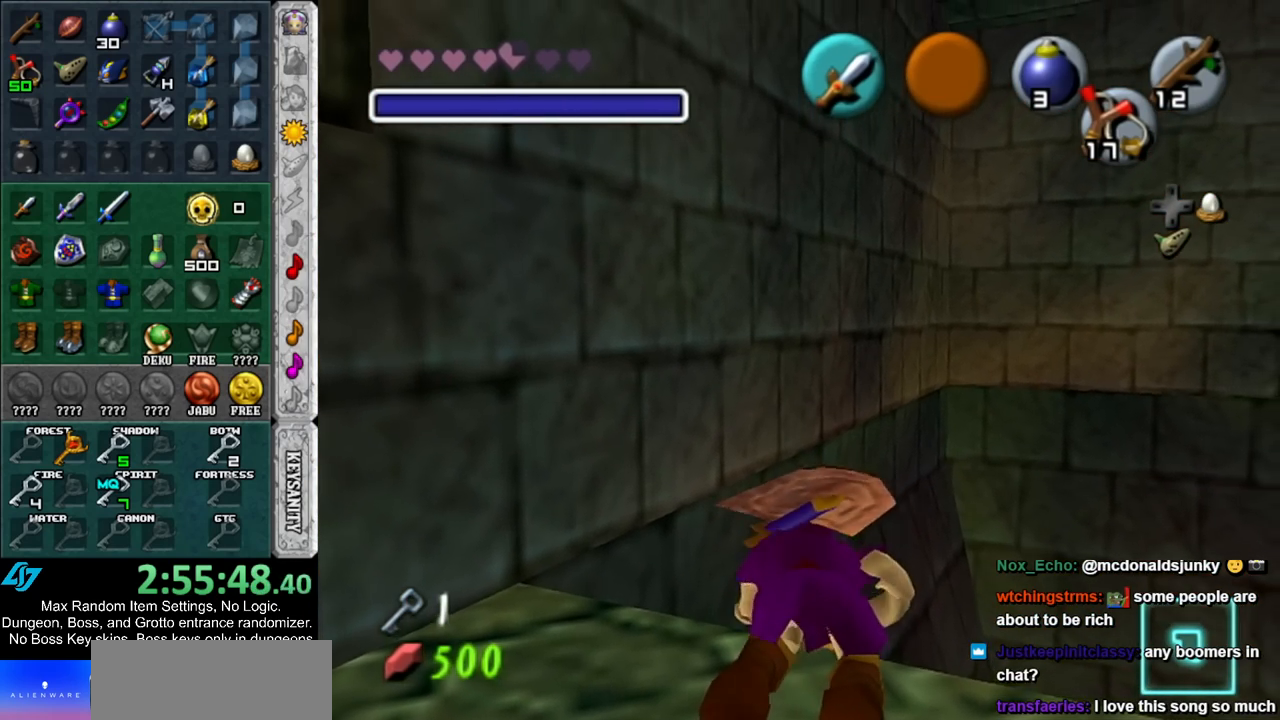
{"buttons": [], "left_stick": "up-left", "right_stick": "center", "events": [[17, "left_stick", "center"], [167, "L1", "up"], [300, "left_stick", "up"], [417, "left_stick", "up-left"]]}
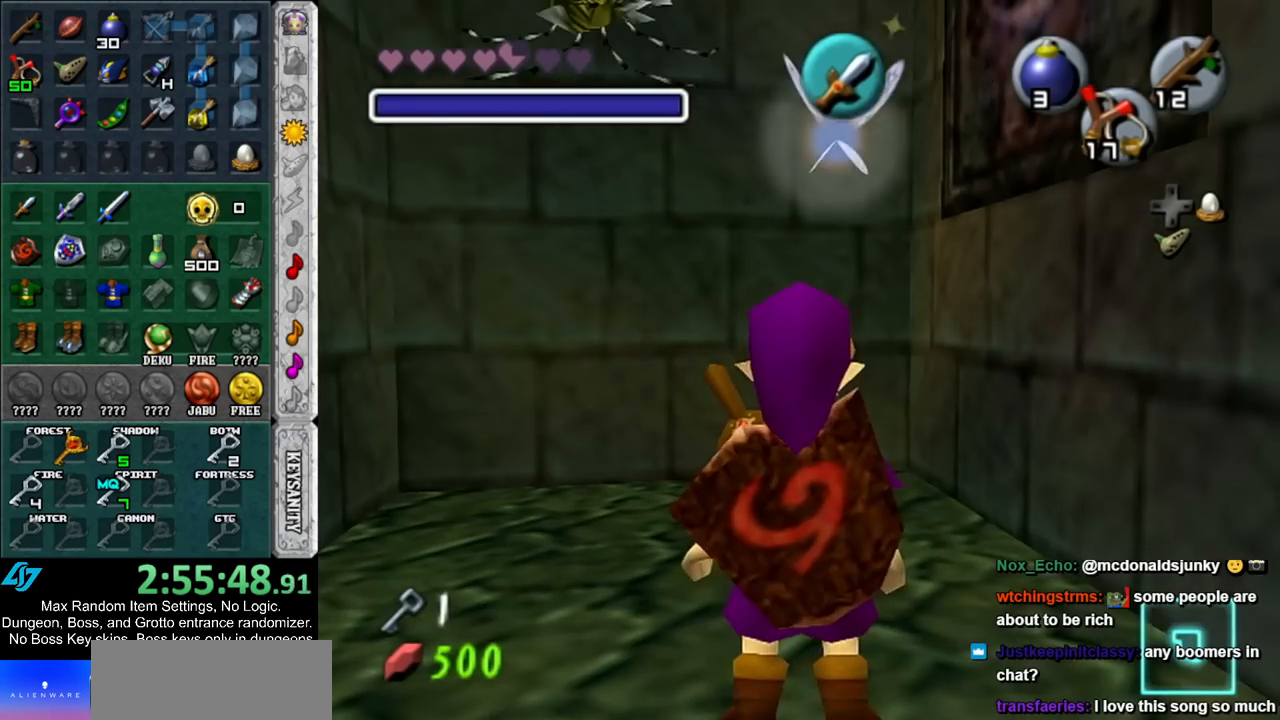
{"buttons": [], "left_stick": "up", "right_stick": "center", "events": [[183, "left_stick", "up"], [317, "left_stick", "up-left"], [450, "left_stick", "up"]]}
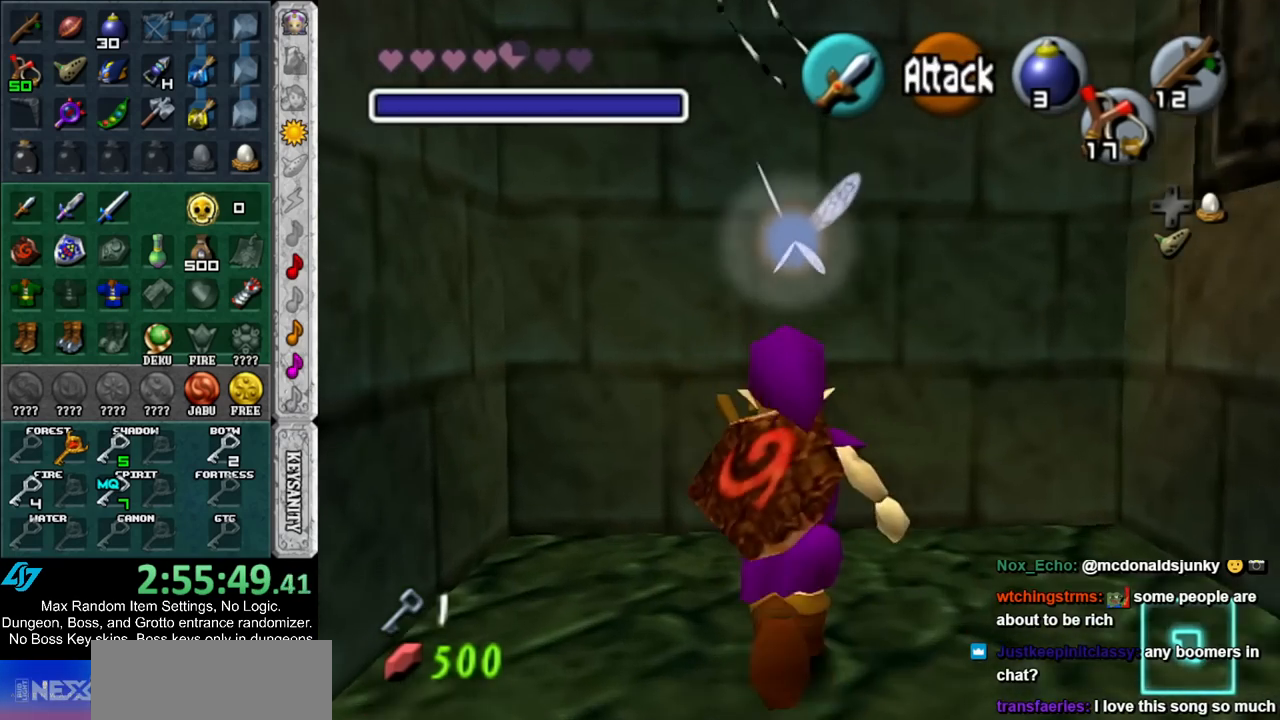
{"buttons": [], "left_stick": "center", "right_stick": "center", "events": [[133, "left_stick", "center"], [167, "L1", "down"], [333, "L1", "up"]]}
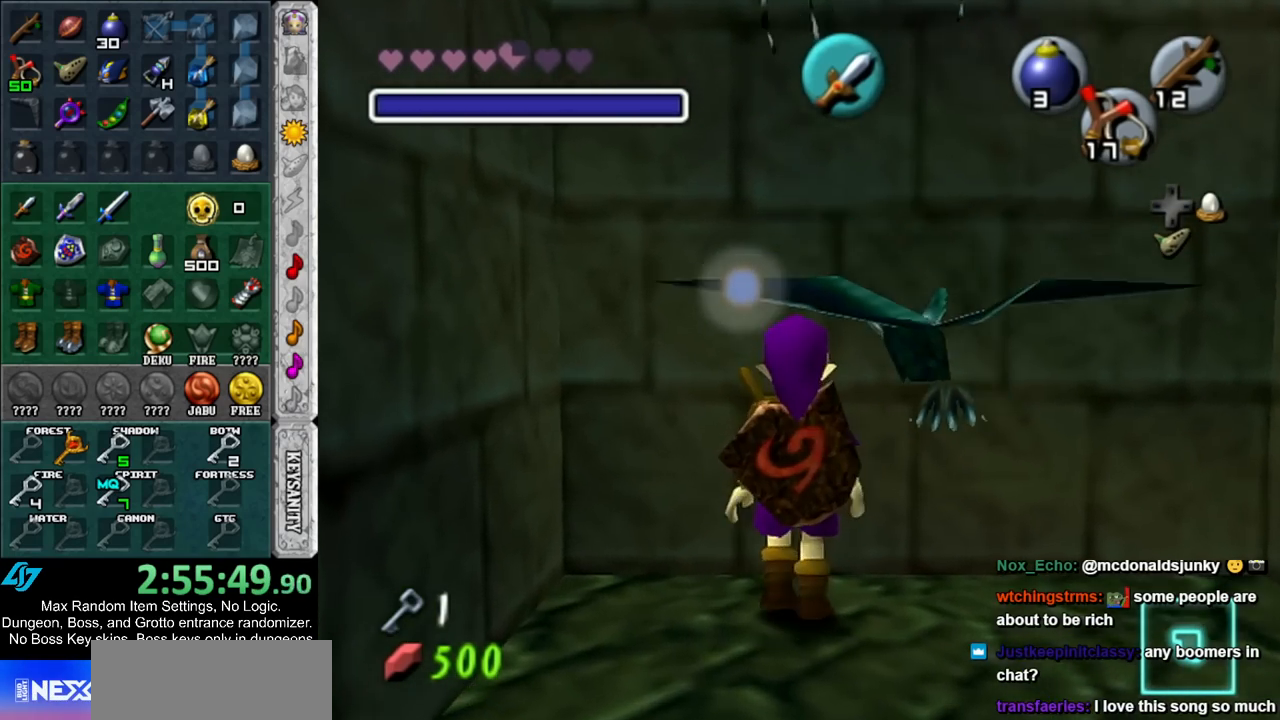
{"buttons": [], "left_stick": "down", "right_stick": "center", "events": [[133, "R1", "down"], [333, "R1", "up"], [483, "left_stick", "down"]]}
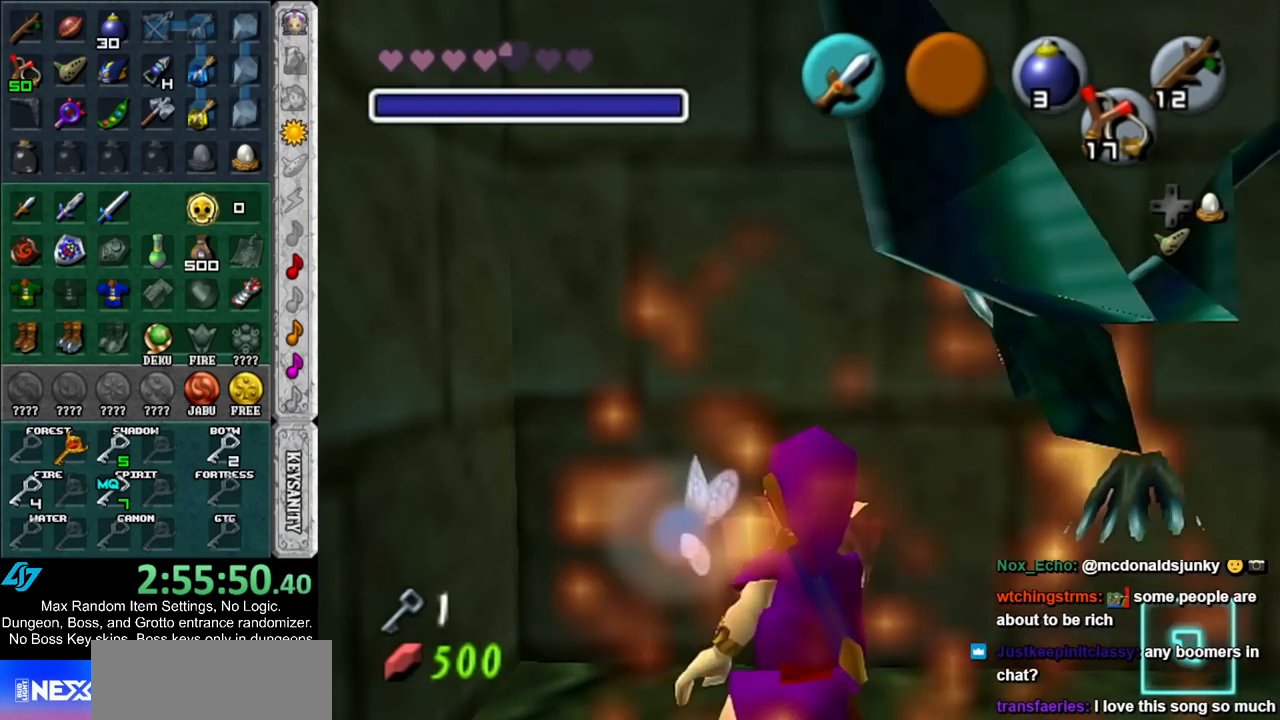
{"buttons": [], "left_stick": "center", "right_stick": "center", "events": [[267, "left_stick", "center"]]}
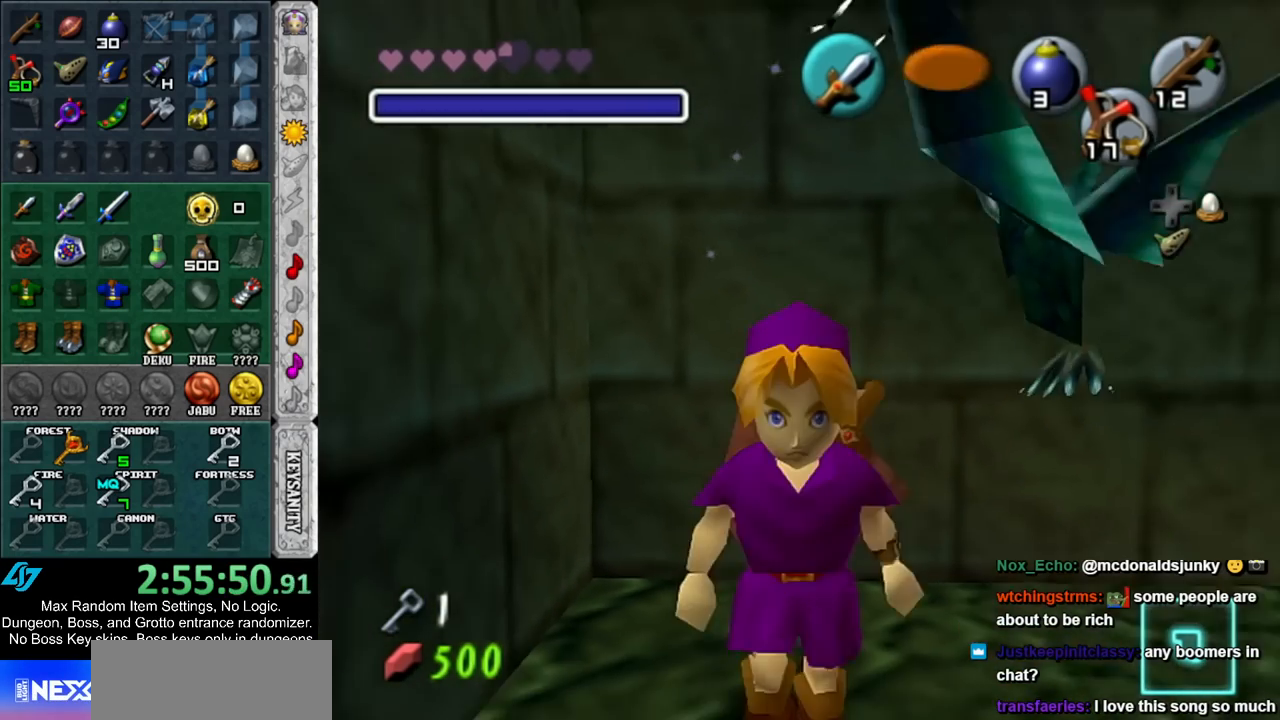
{"buttons": [], "left_stick": "center", "right_stick": "center", "events": [[117, "left_stick", "down"], [267, "left_stick", "center"], [317, "Y", "down"], [450, "Y", "up"]]}
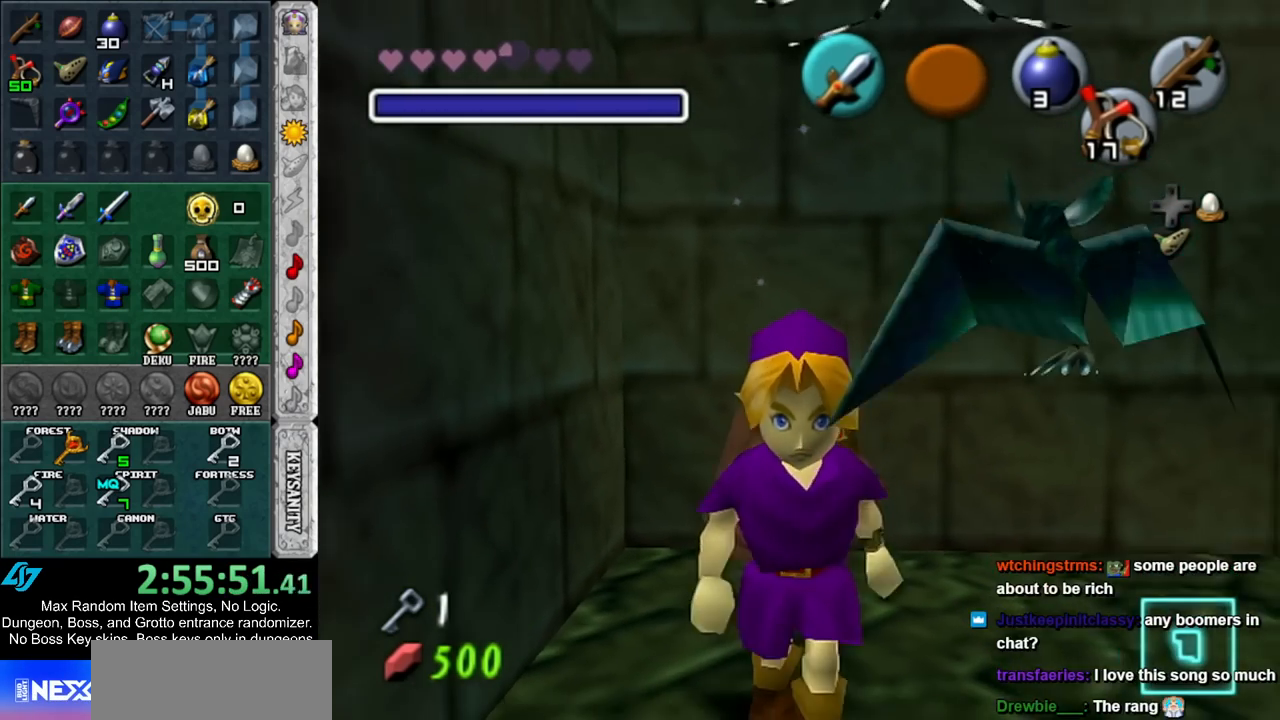
{"buttons": [], "left_stick": "center", "right_stick": "center", "events": [[17, "Y", "down"], [67, "Y", "up"], [150, "Y", "down"], [233, "Y", "up"], [300, "Y", "down"], [400, "Y", "up"]]}
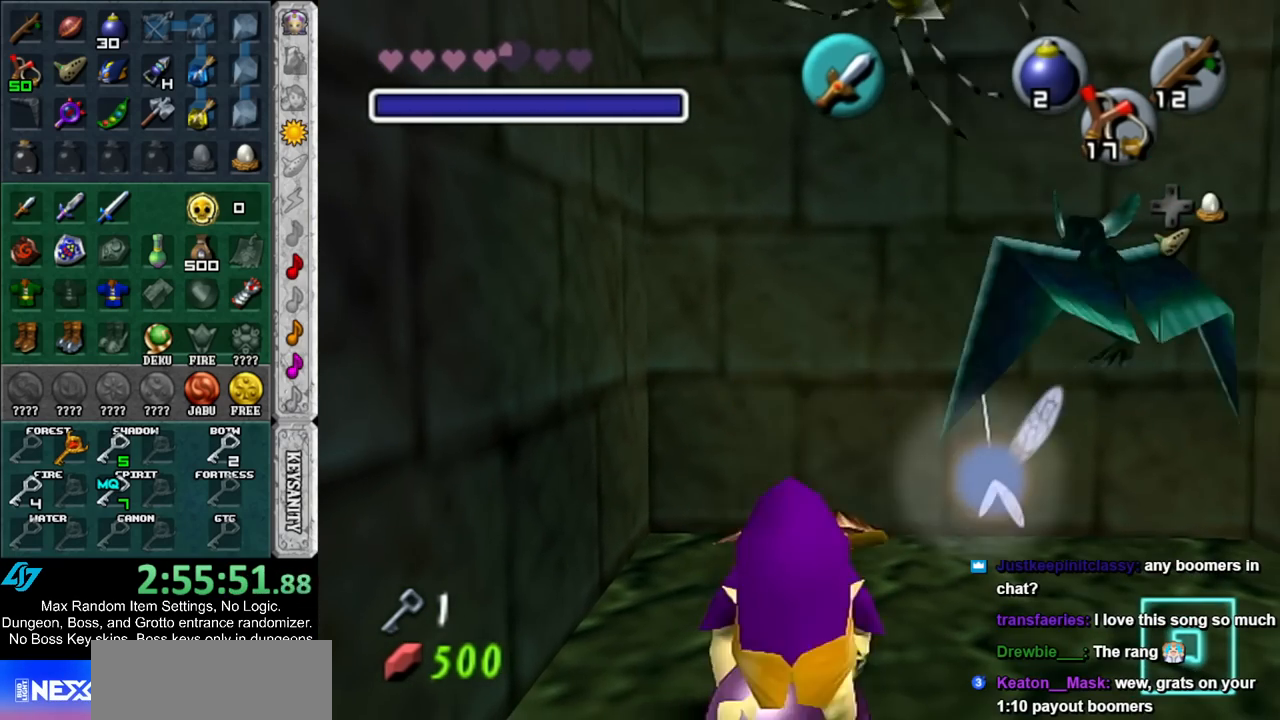
{"buttons": ["B", "R1"], "left_stick": "center", "right_stick": "center", "events": [[167, "B", "down"], [300, "R1", "down"], [333, "B", "up"], [483, "B", "down"]]}